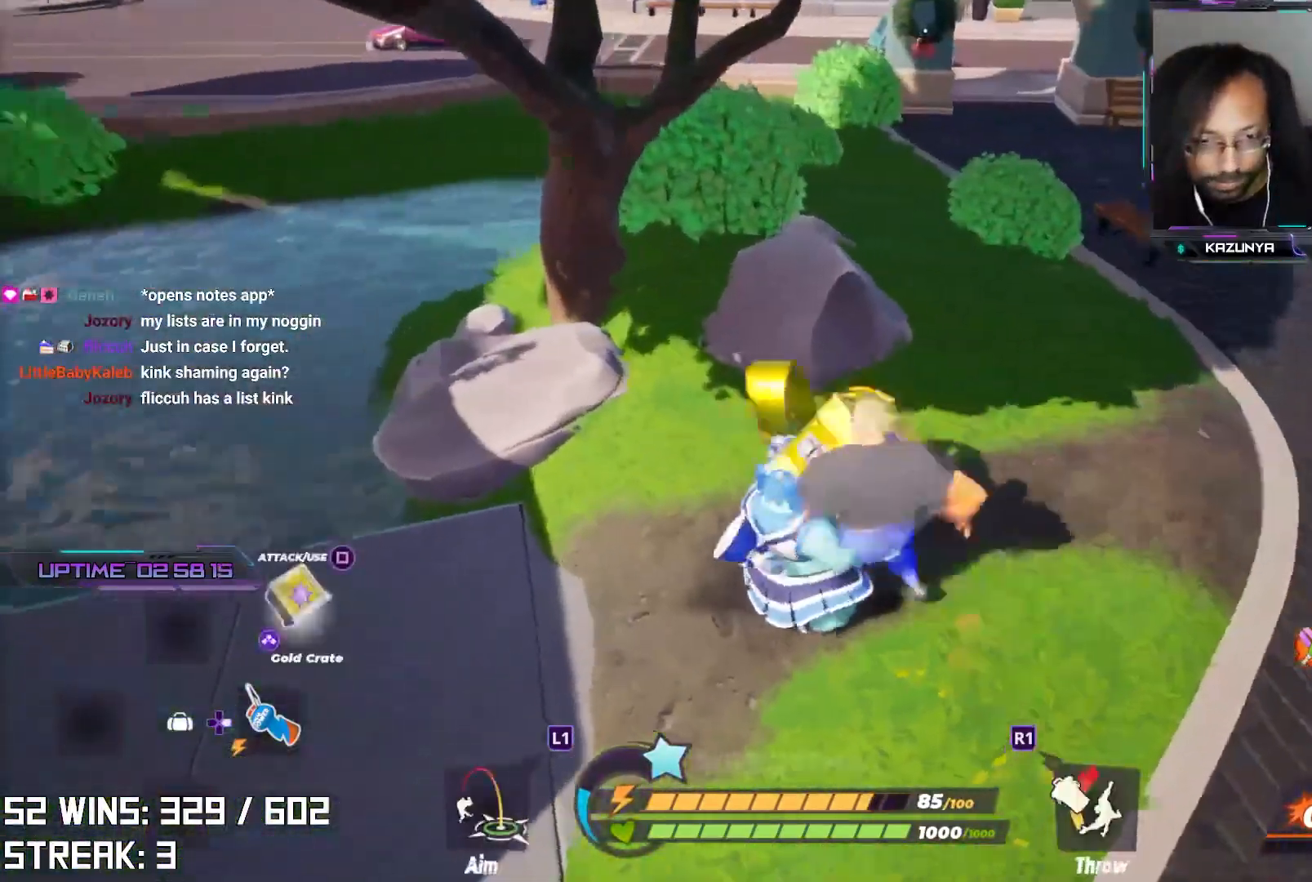
Gameplay with a controller (PlayStation layout); each line is a JSON object with the inputs held at the frame after it. "events" lists button and stick changes between this image and that frame as [ms after this image, input, new state], when the widget could be followed in between.
{"buttons": ["R2"], "left_stick": "left", "right_stick": "center", "events": [[83, "right_stick", "right"], [133, "right_stick", "center"]]}
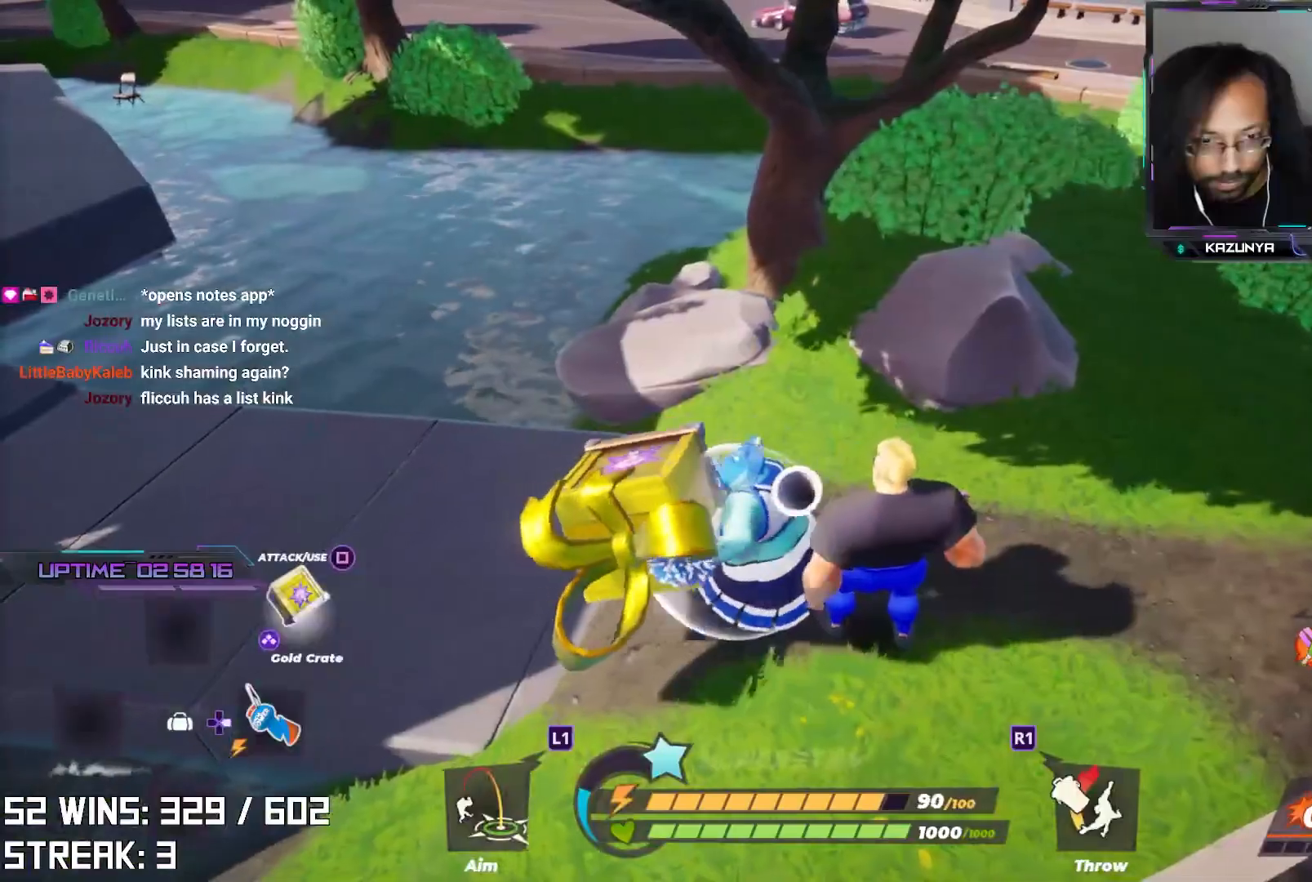
{"buttons": ["L2"], "left_stick": "up-left", "right_stick": "left", "events": [[200, "R2", "up"], [333, "L2", "down"], [383, "left_stick", "up-left"], [467, "right_stick", "left"]]}
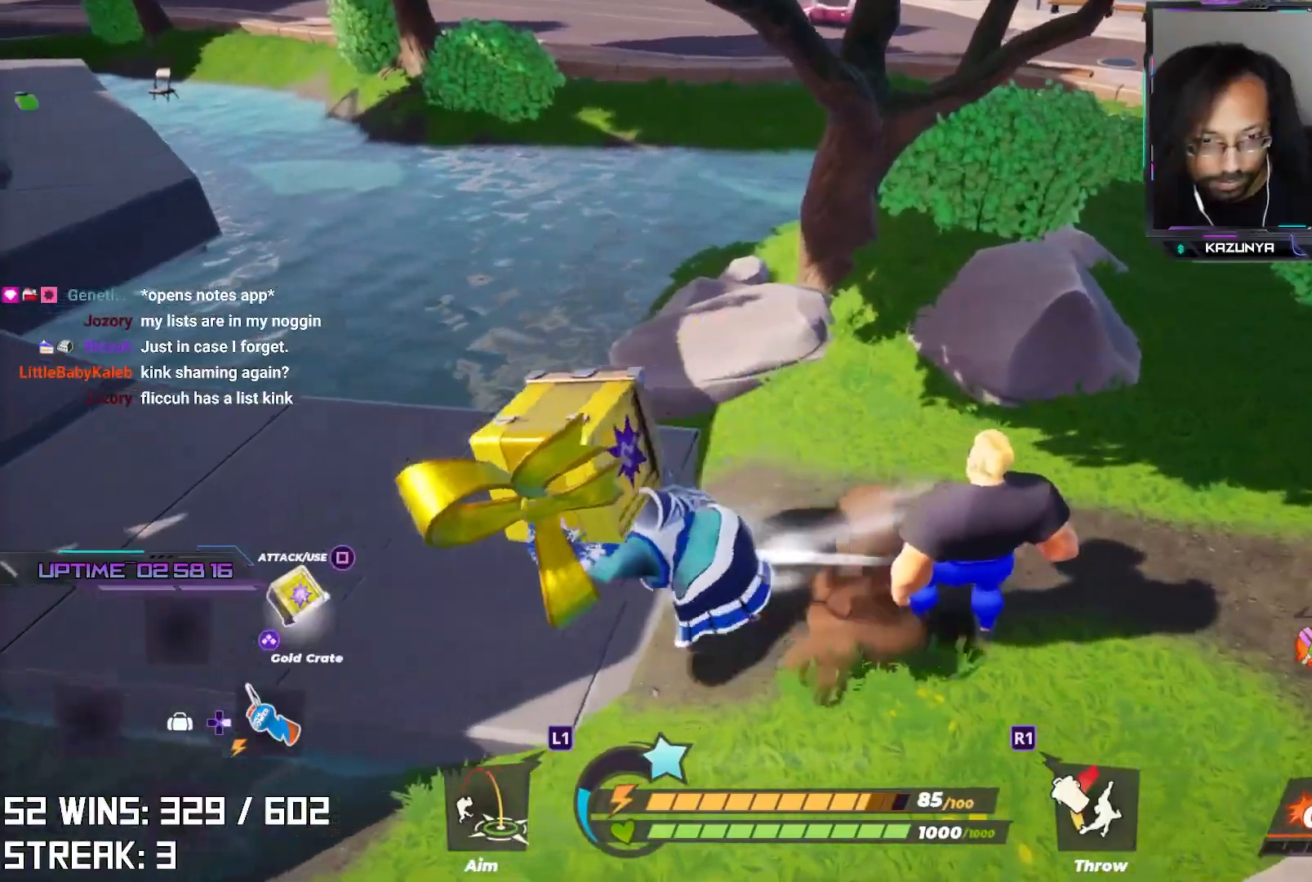
{"buttons": ["L2"], "left_stick": "up-left", "right_stick": "center", "events": [[133, "right_stick", "center"], [350, "right_stick", "down-left"], [450, "right_stick", "center"]]}
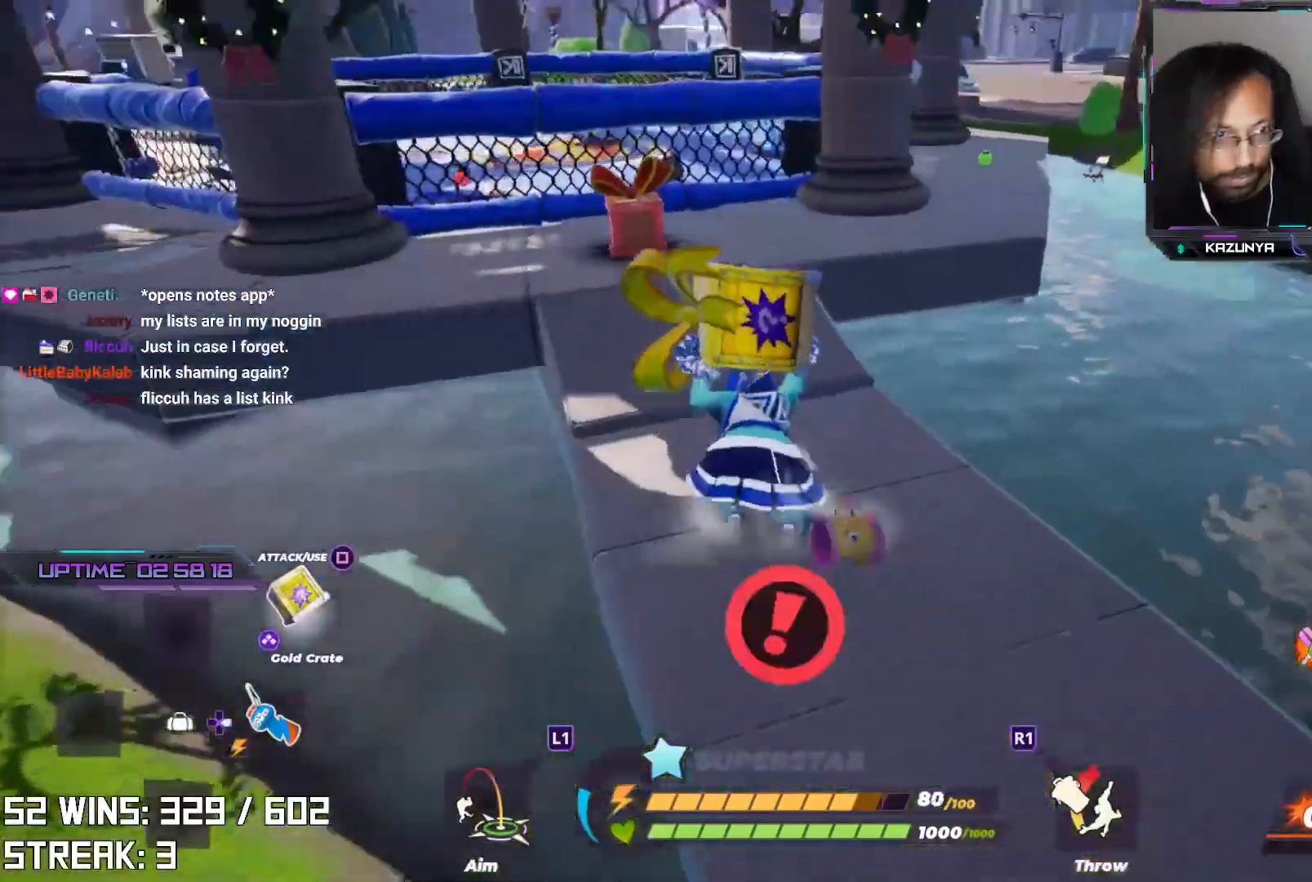
{"buttons": [], "left_stick": "up", "right_stick": "center", "events": [[33, "left_stick", "up"], [200, "L2", "up"]]}
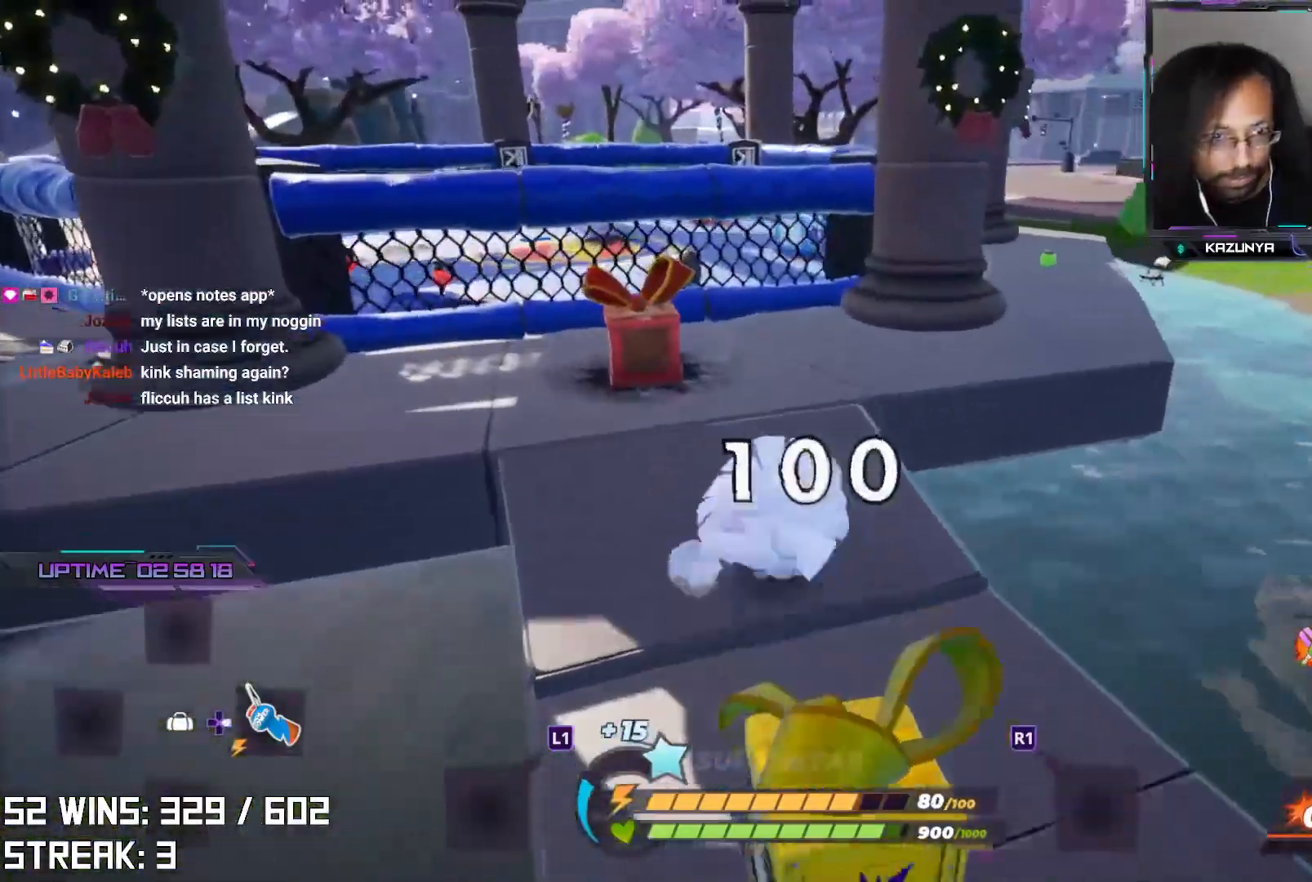
{"buttons": [], "left_stick": "up-left", "right_stick": "left", "events": [[67, "right_stick", "left"], [183, "left_stick", "down-right"], [283, "left_stick", "down-left"], [400, "left_stick", "left"], [500, "left_stick", "up-left"]]}
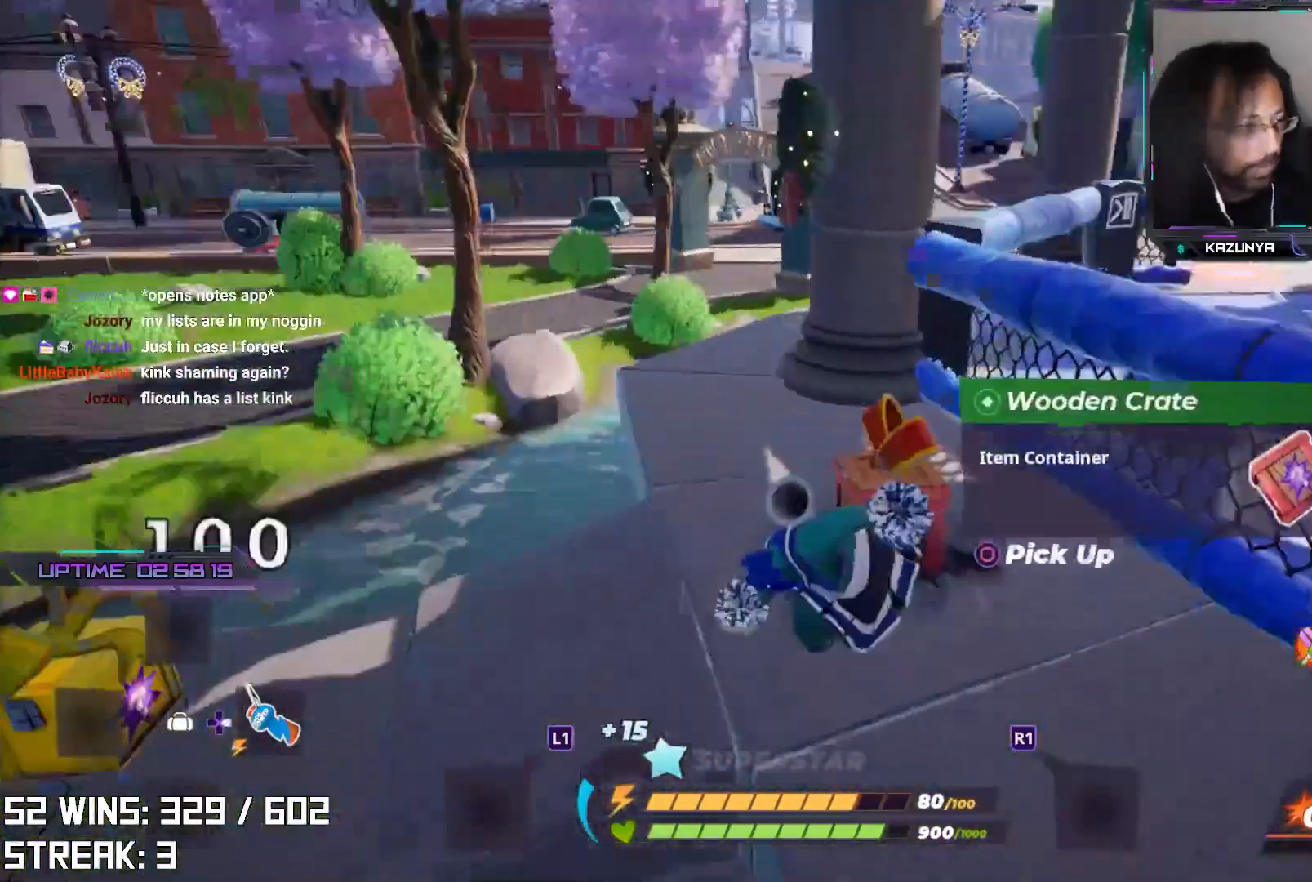
{"buttons": [], "left_stick": "up-left", "right_stick": "center", "events": [[83, "right_stick", "center"], [217, "L2", "down"], [433, "L2", "up"]]}
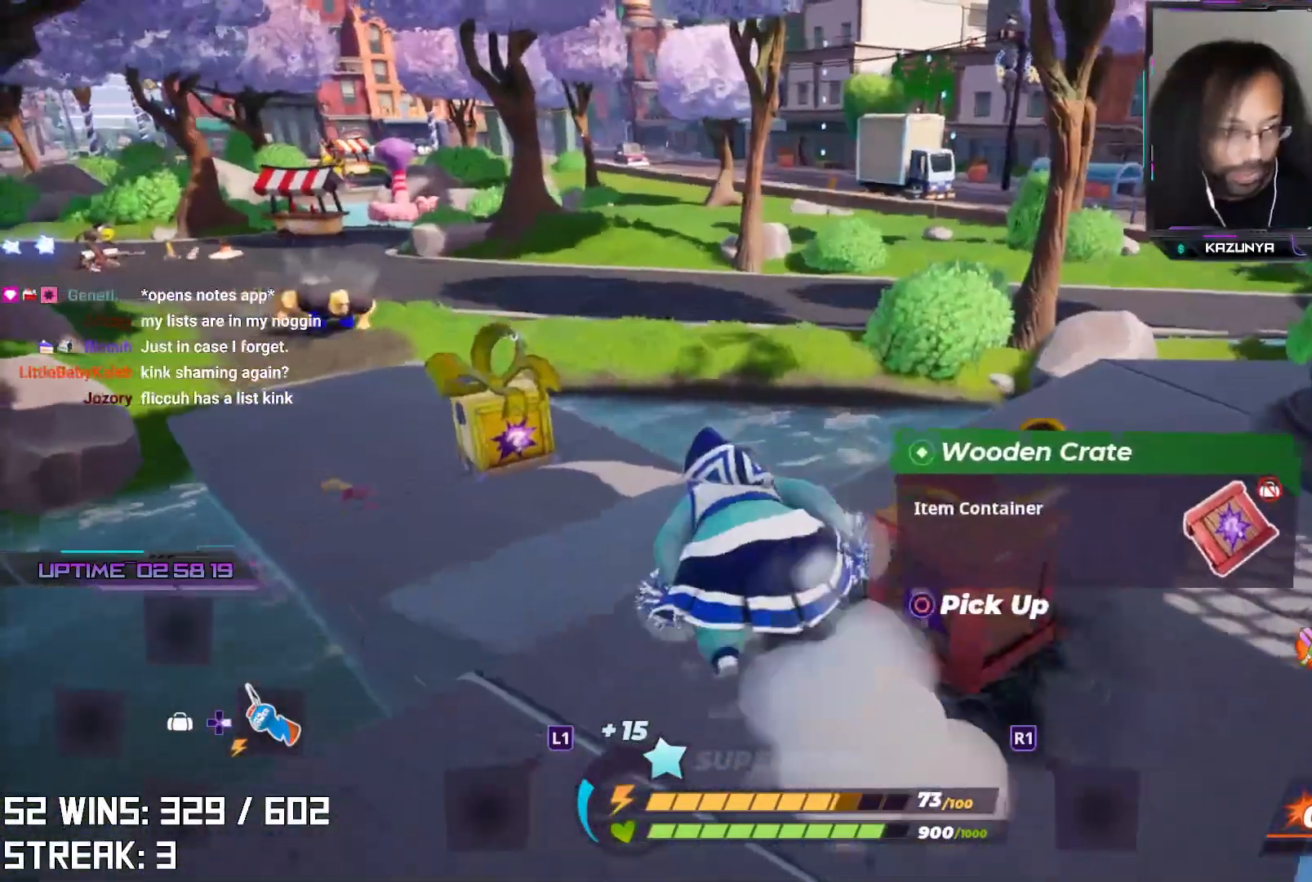
{"buttons": ["R2"], "left_stick": "up-left", "right_stick": "up", "events": [[217, "left_stick", "left"], [433, "R2", "down"], [467, "left_stick", "up-left"], [483, "right_stick", "up"]]}
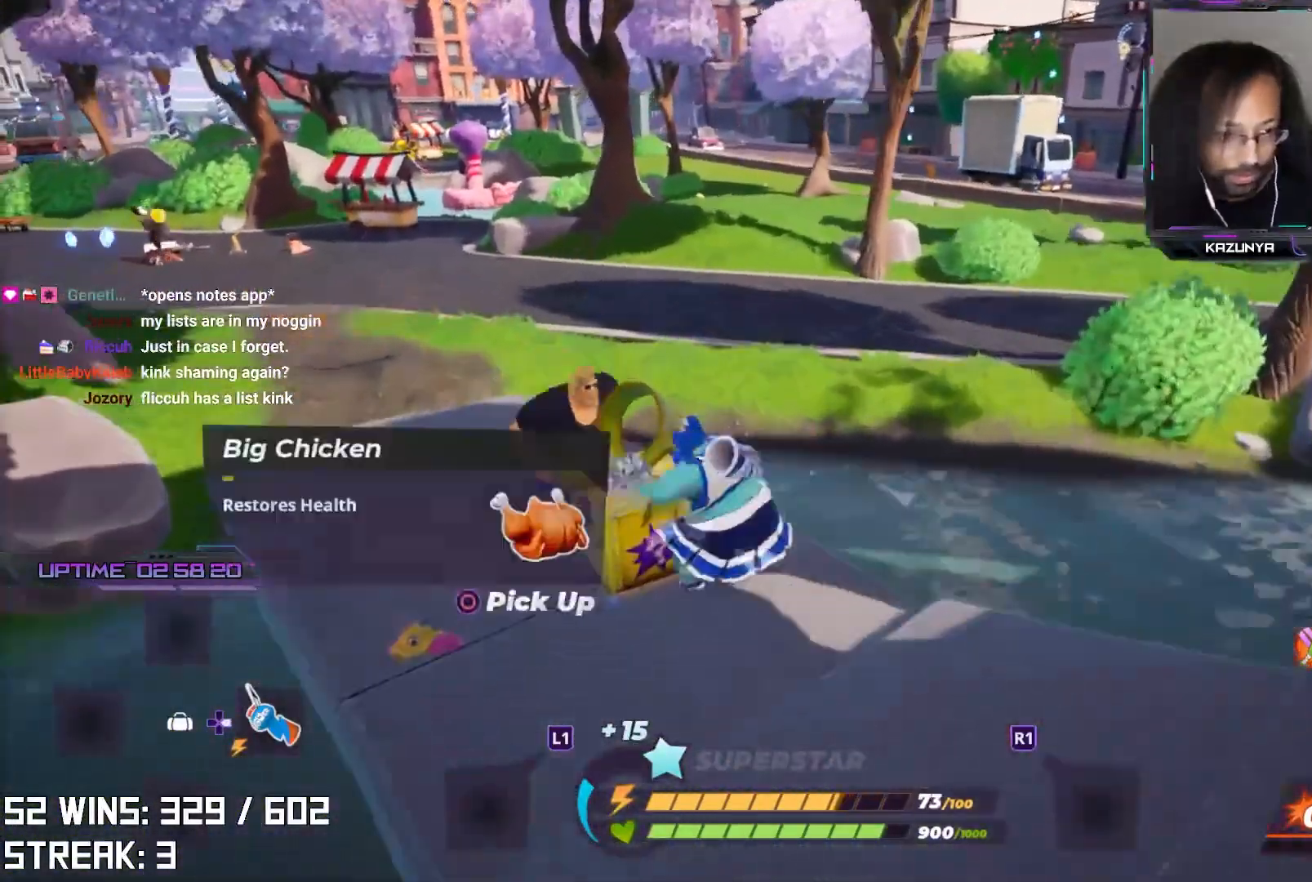
{"buttons": ["CIRCLE"], "left_stick": "center", "right_stick": "center", "events": [[33, "left_stick", "center"], [167, "right_stick", "up-right"], [333, "right_stick", "center"], [483, "R2", "up"], [500, "CIRCLE", "down"]]}
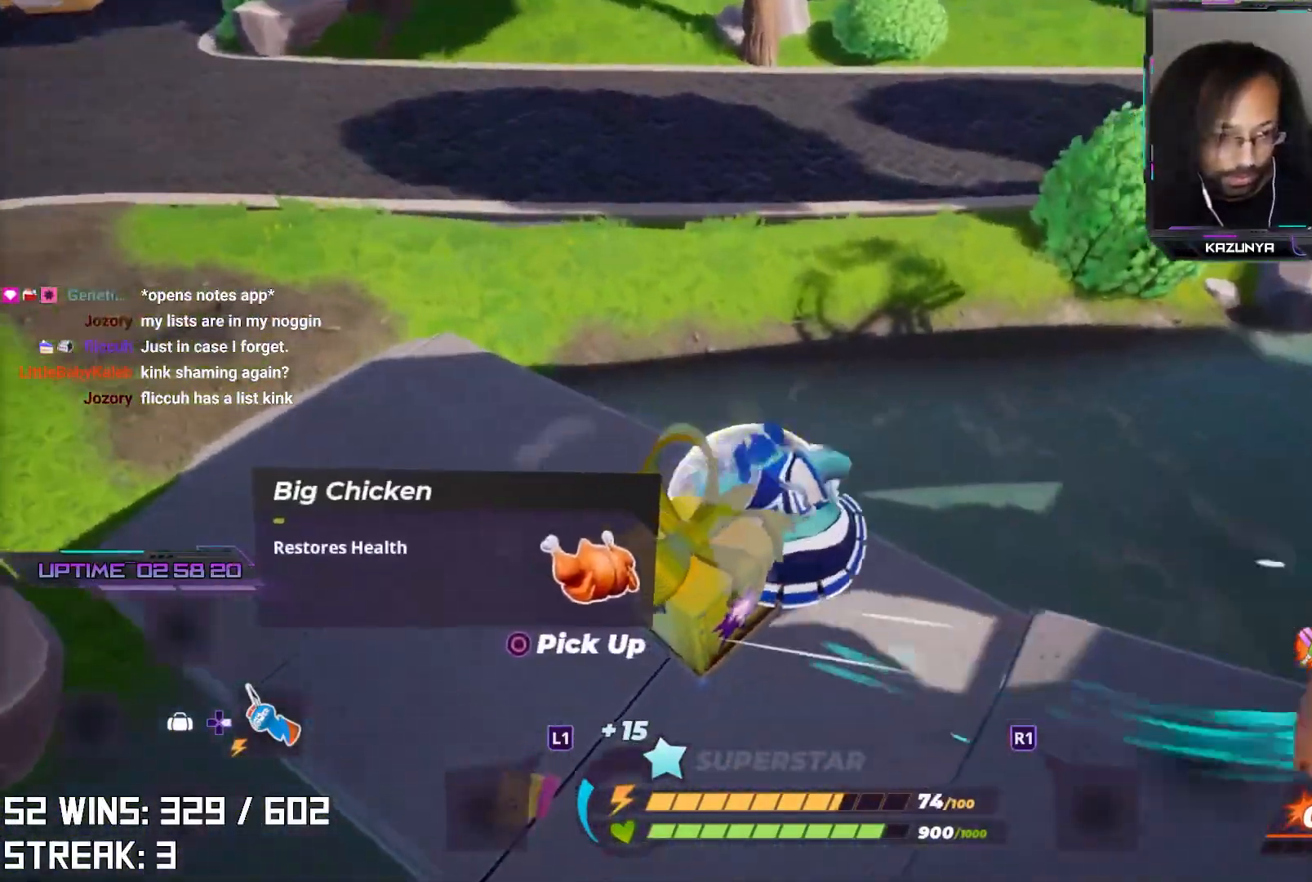
{"buttons": [], "left_stick": "up-right", "right_stick": "down-right", "events": [[133, "CIRCLE", "up"], [150, "left_stick", "down"], [167, "right_stick", "down-right"], [433, "left_stick", "right"], [483, "left_stick", "up-right"]]}
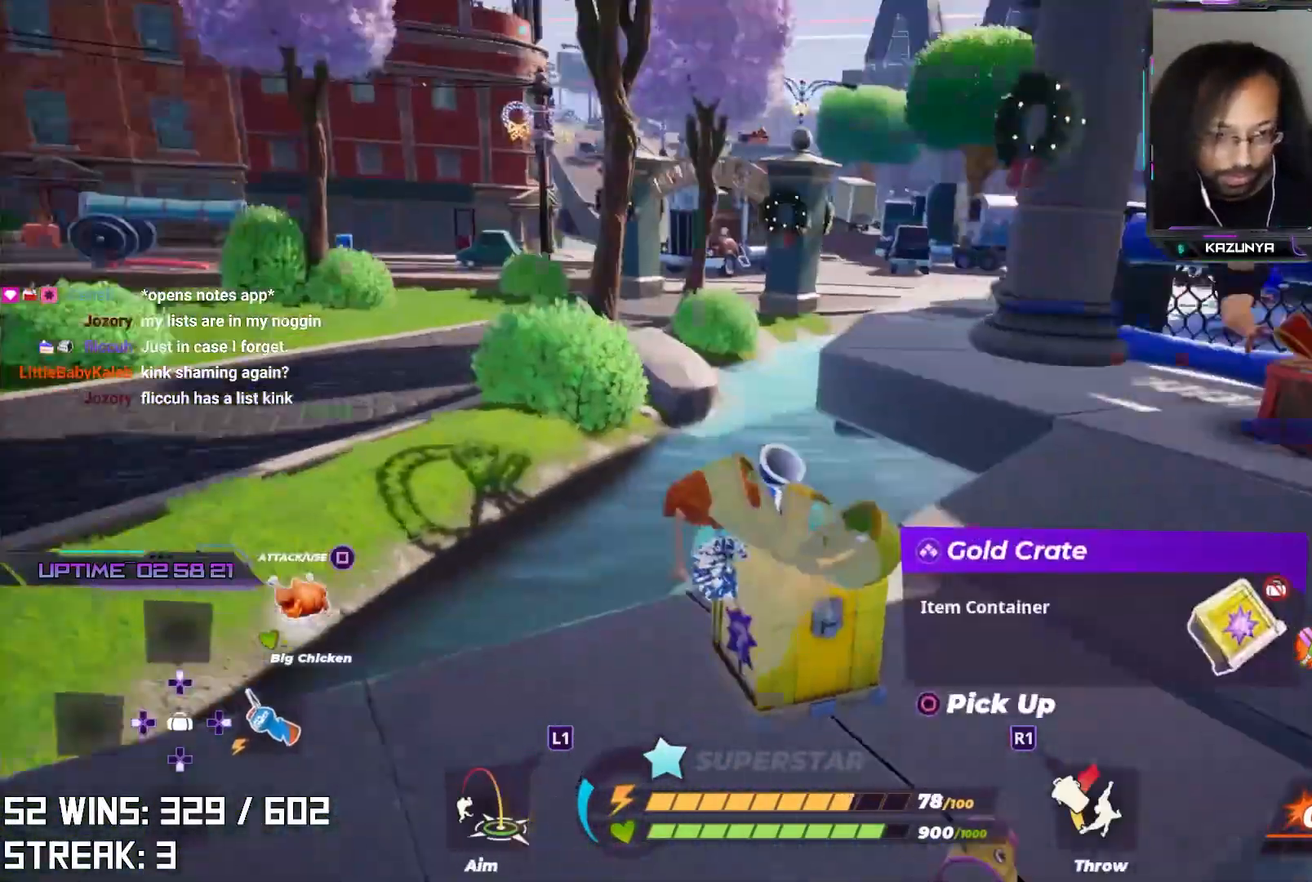
{"buttons": [], "left_stick": "up", "right_stick": "center", "events": [[17, "right_stick", "center"], [150, "R1", "down"], [233, "R1", "up"], [283, "left_stick", "up"]]}
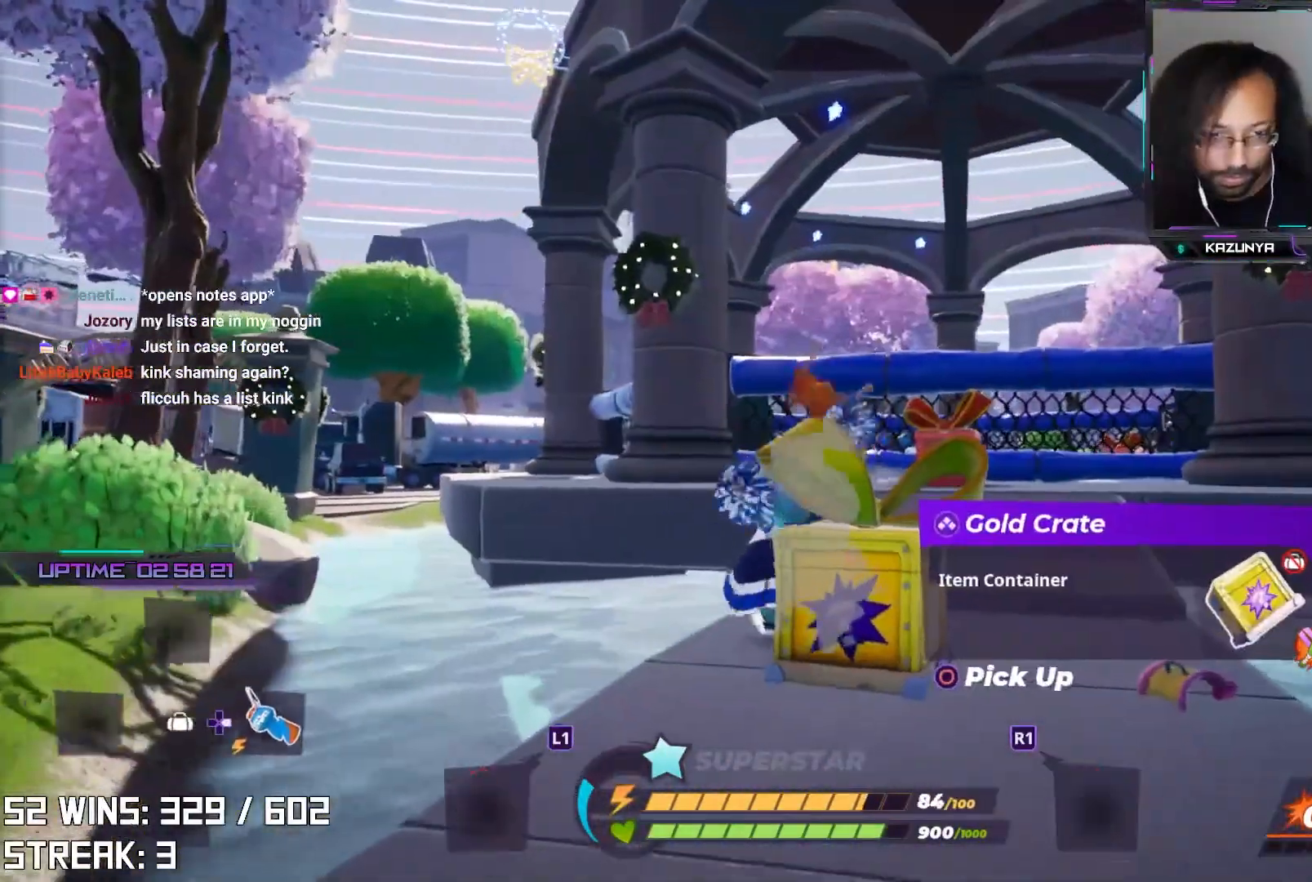
{"buttons": [], "left_stick": "down", "right_stick": "center", "events": [[283, "right_stick", "up"], [350, "left_stick", "down"], [417, "right_stick", "center"]]}
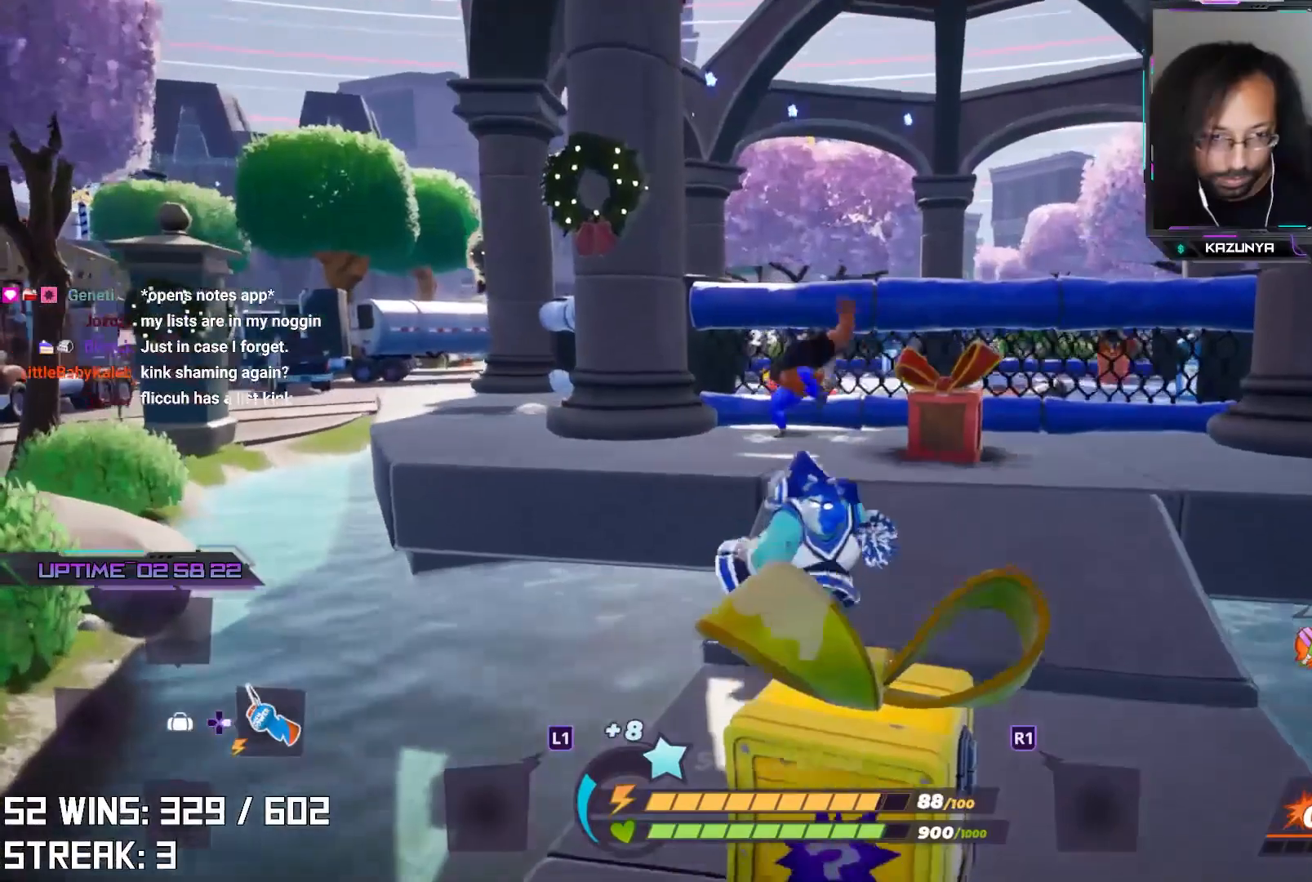
{"buttons": ["CIRCLE"], "left_stick": "down", "right_stick": "center", "events": [[317, "CIRCLE", "down"], [433, "CIRCLE", "up"], [500, "CIRCLE", "down"]]}
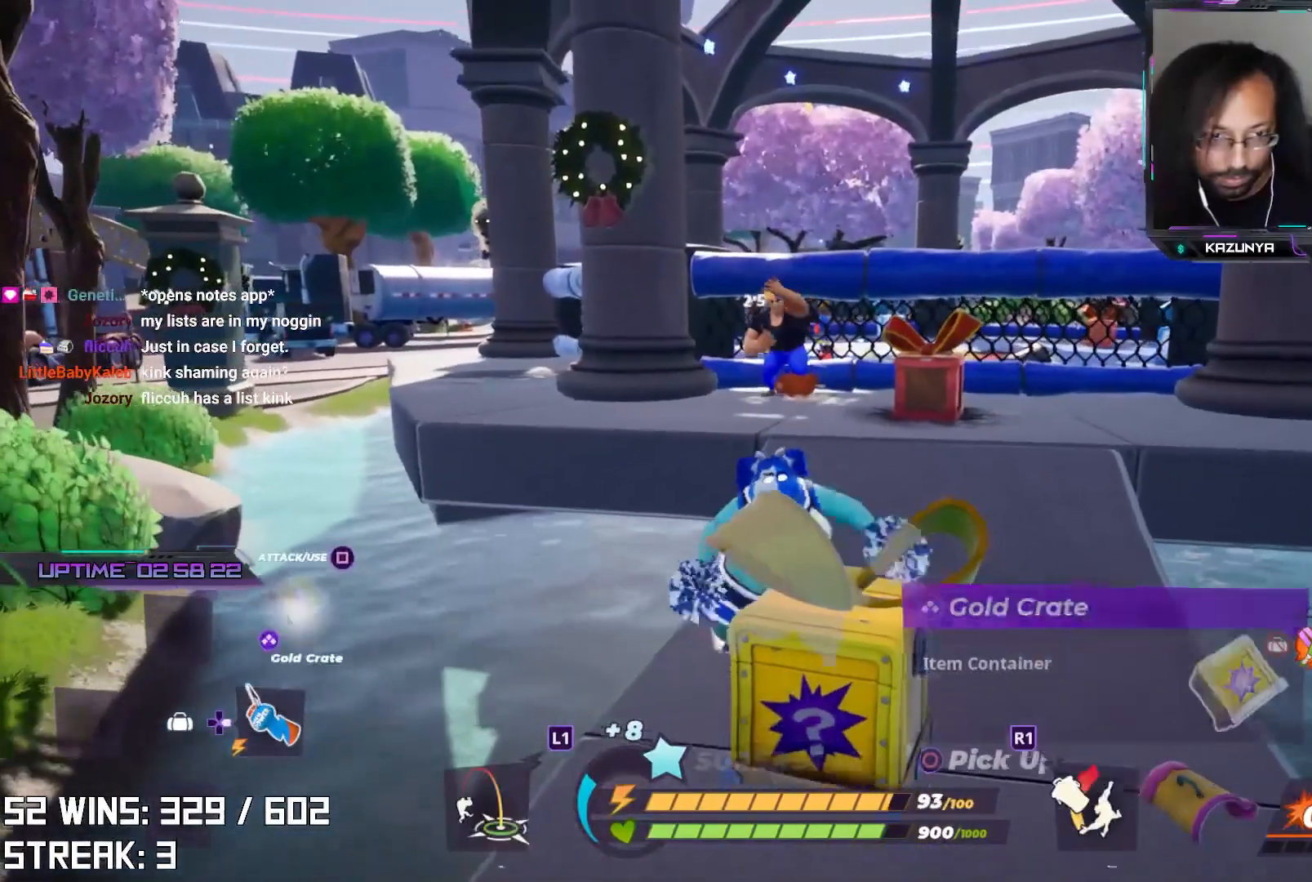
{"buttons": [], "left_stick": "up", "right_stick": "center", "events": [[100, "CIRCLE", "up"], [117, "right_stick", "up"], [250, "left_stick", "center"], [267, "right_stick", "center"], [317, "left_stick", "up"], [417, "R1", "down"], [500, "R1", "up"]]}
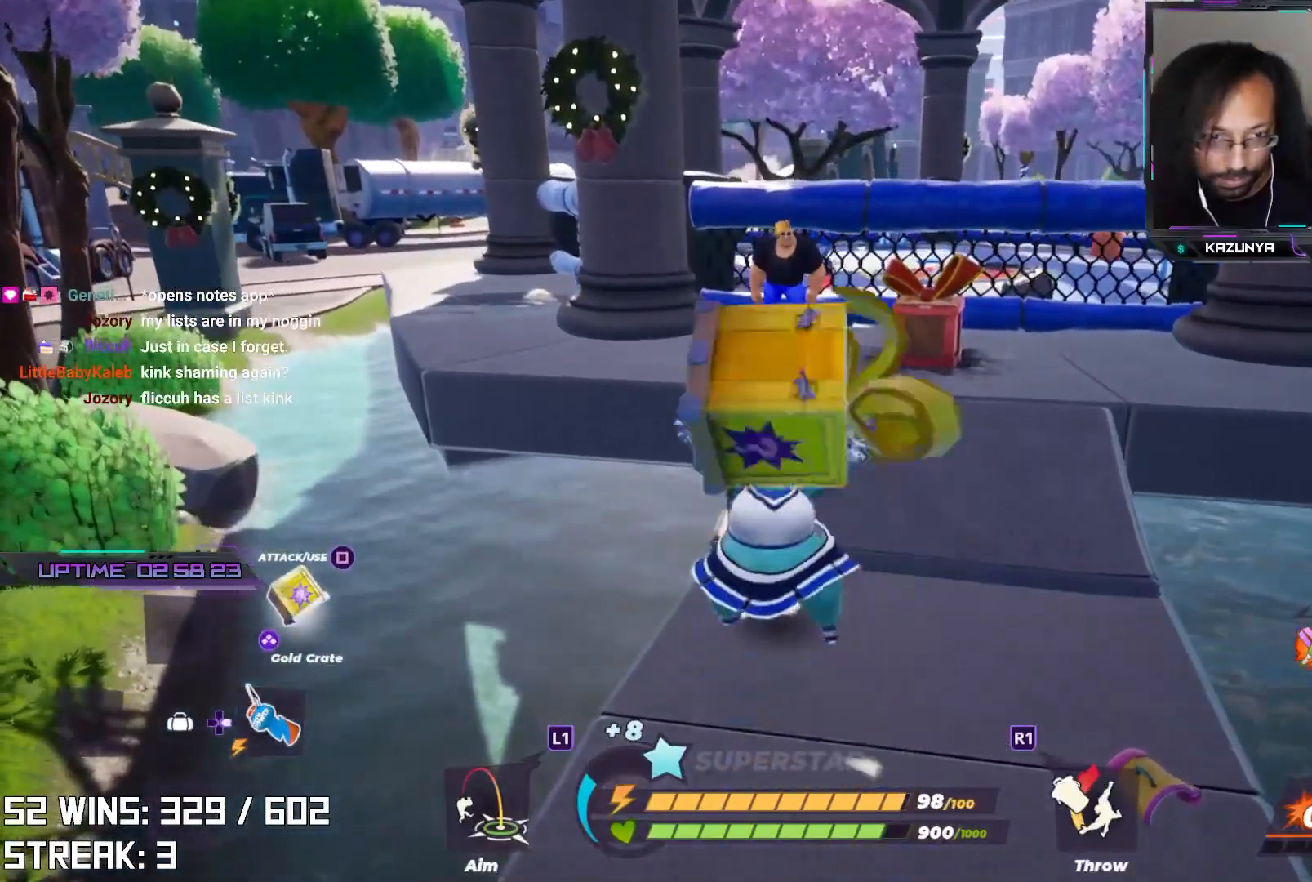
{"buttons": [], "left_stick": "up", "right_stick": "center", "events": [[83, "R1", "down"], [167, "R1", "up"]]}
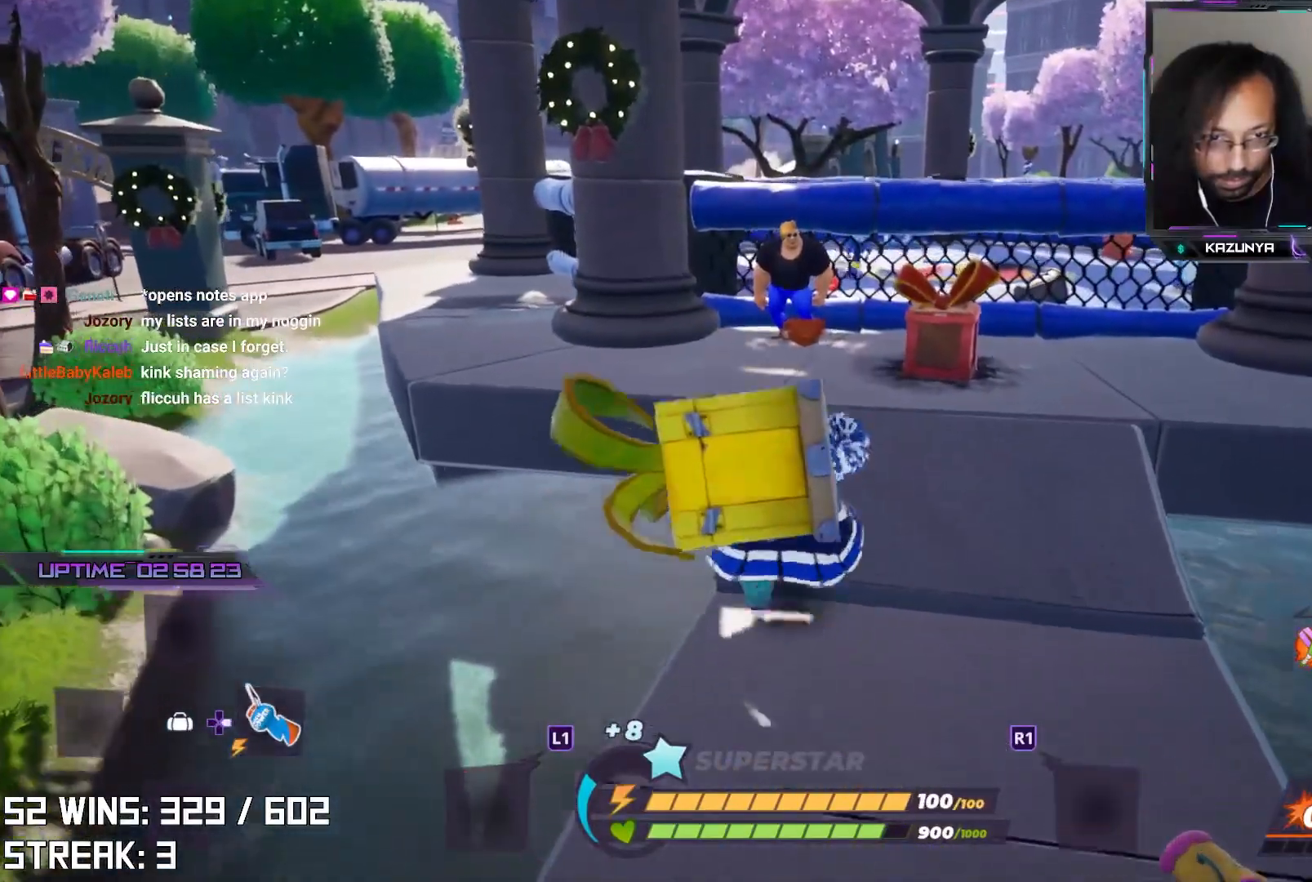
{"buttons": [], "left_stick": "up-right", "right_stick": "center", "events": [[67, "right_stick", "up"], [167, "right_stick", "center"], [183, "left_stick", "up-right"]]}
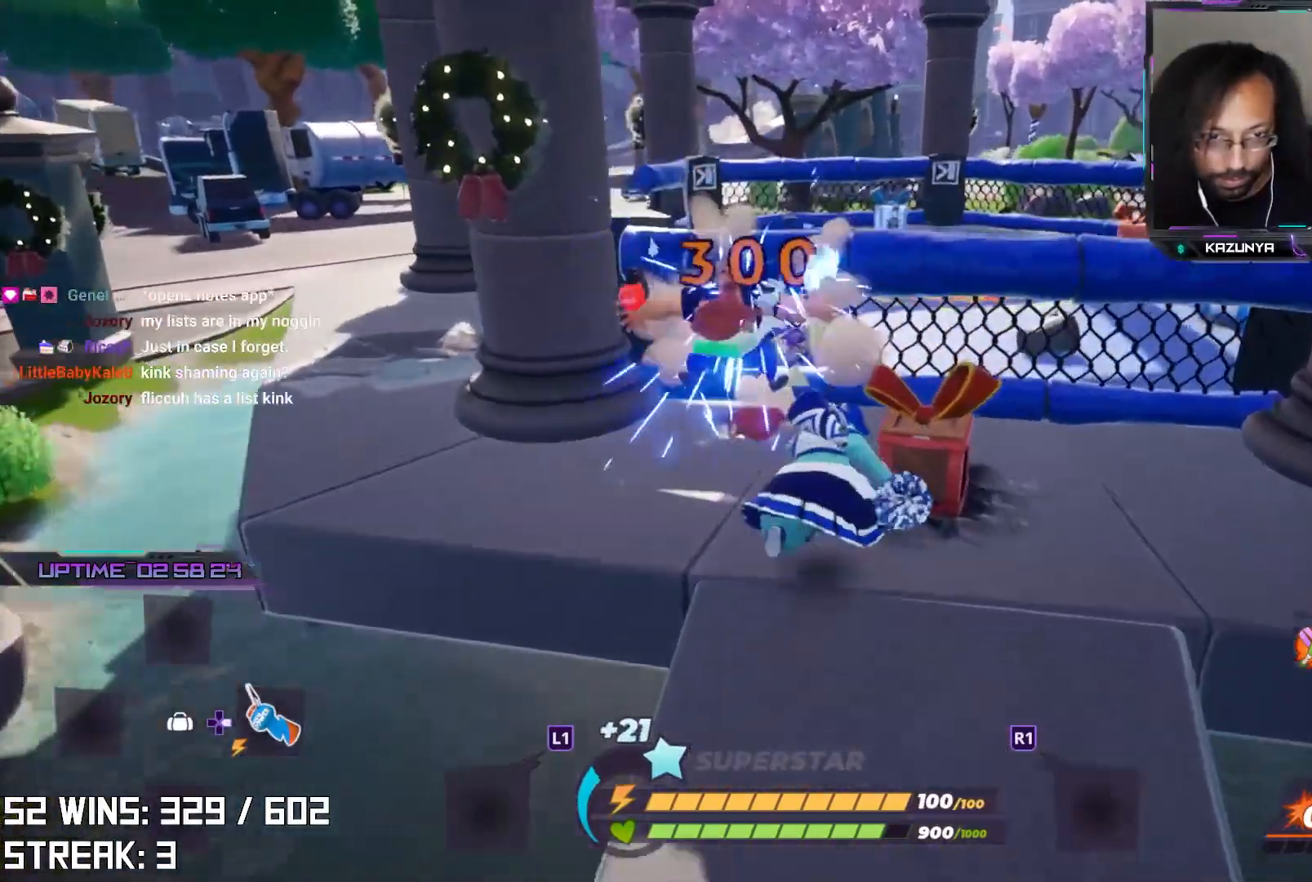
{"buttons": [], "left_stick": "center", "right_stick": "center", "events": [[217, "CIRCLE", "down"], [267, "left_stick", "center"], [500, "CIRCLE", "up"]]}
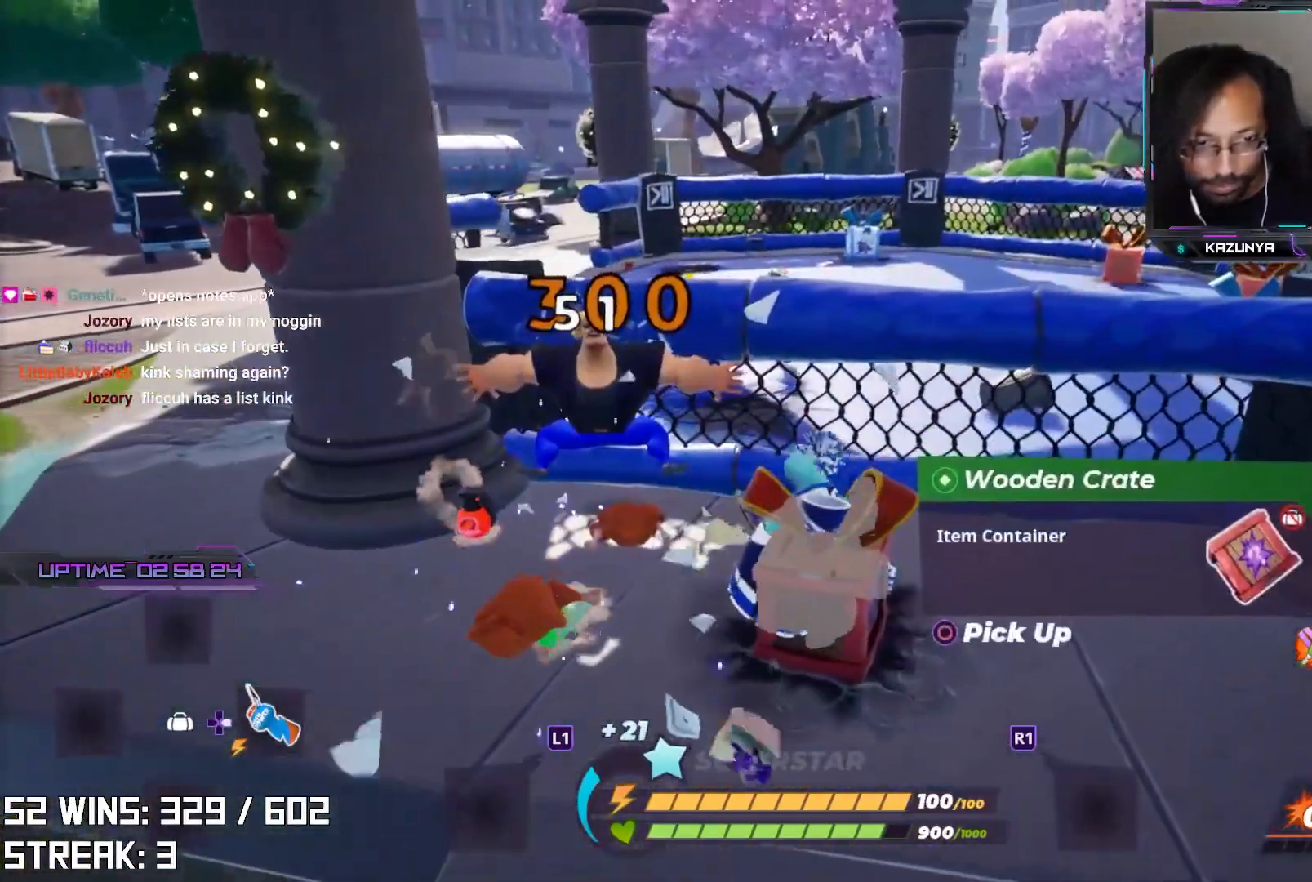
{"buttons": [], "left_stick": "up-left", "right_stick": "center", "events": [[150, "left_stick", "up-left"], [150, "right_stick", "up-left"], [200, "right_stick", "center"], [383, "SQUARE", "down"], [483, "SQUARE", "up"]]}
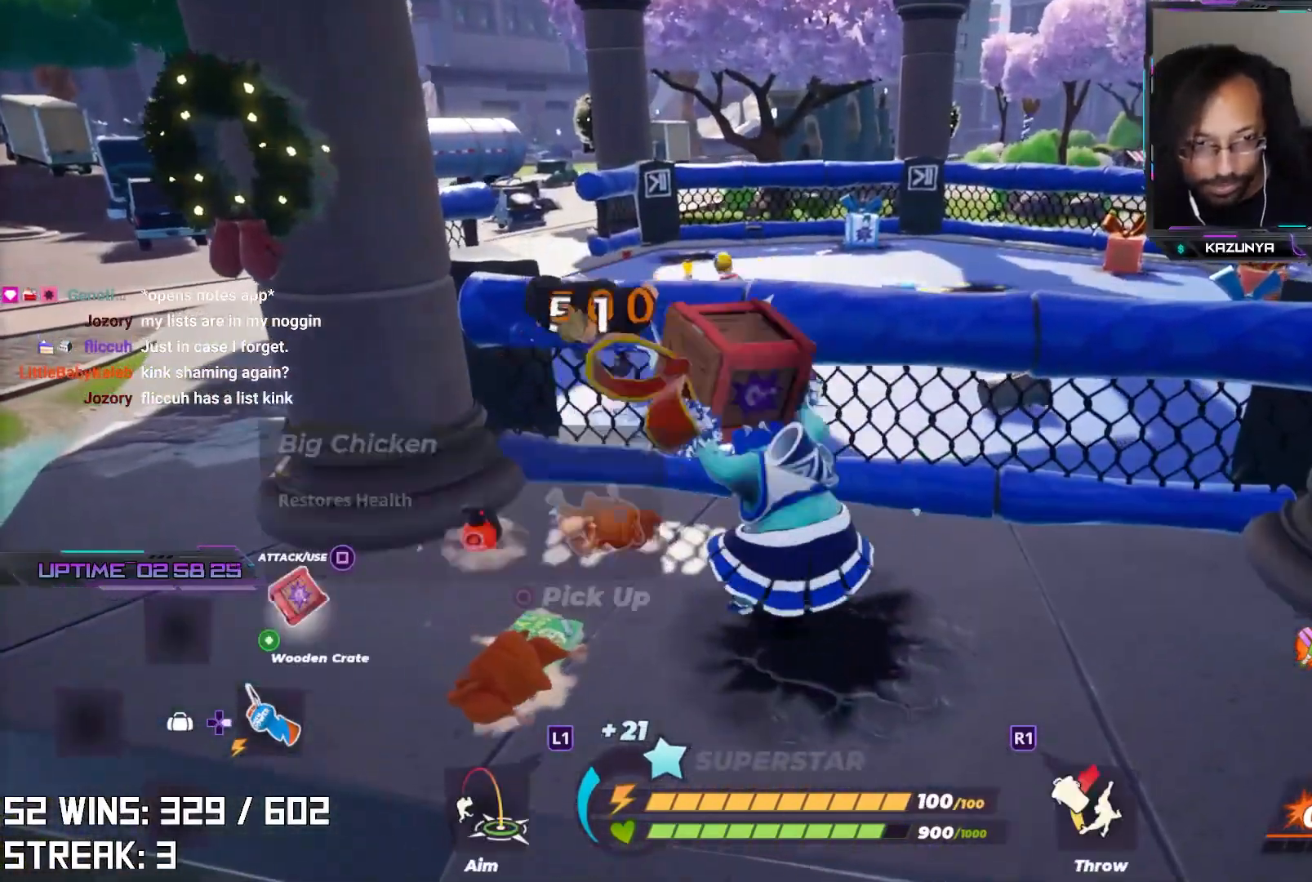
{"buttons": [], "left_stick": "up-left", "right_stick": "up-left", "events": [[50, "SQUARE", "down"], [183, "SQUARE", "up"], [483, "right_stick", "up-left"]]}
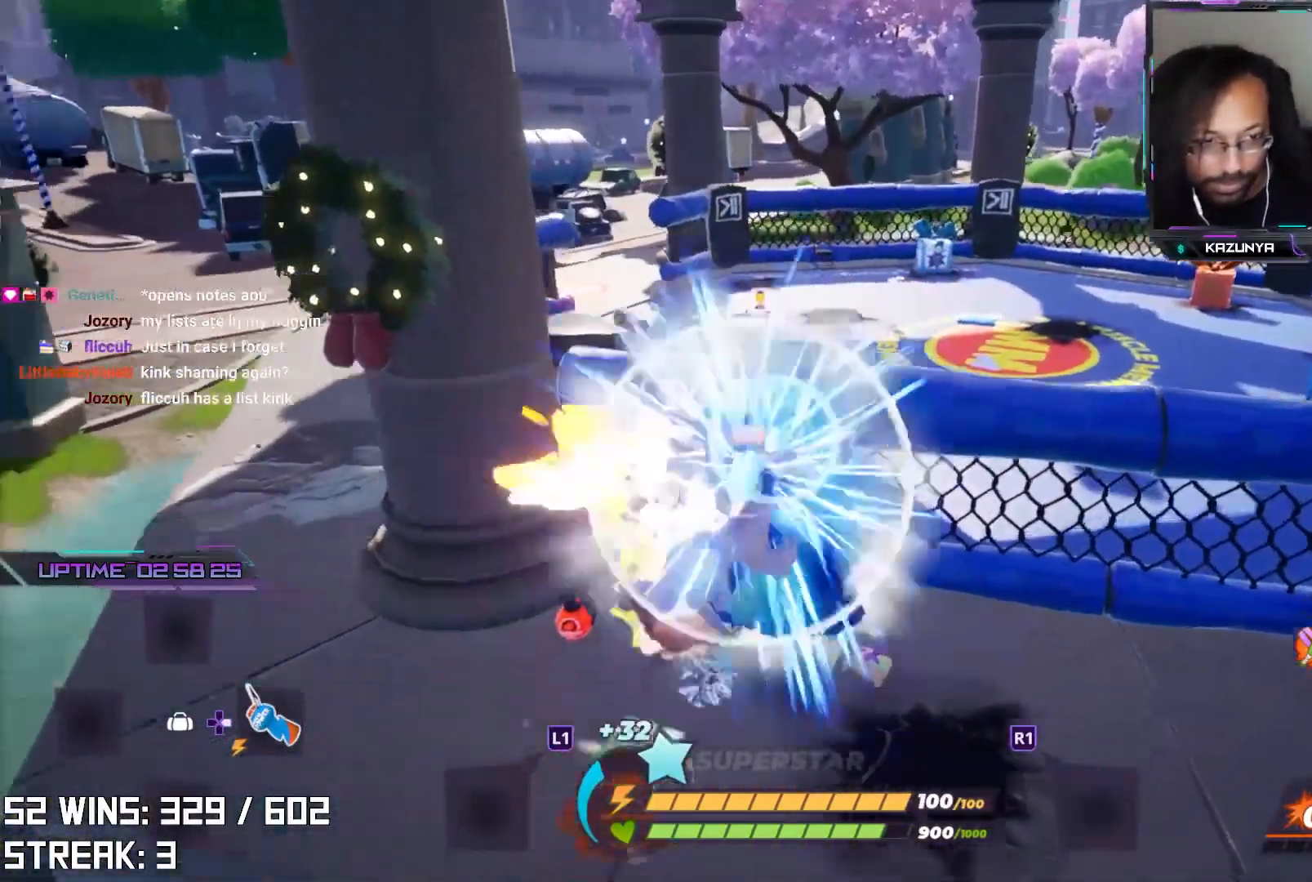
{"buttons": [], "left_stick": "left", "right_stick": "center", "events": [[50, "left_stick", "center"], [150, "right_stick", "center"], [233, "left_stick", "down-left"], [450, "left_stick", "left"]]}
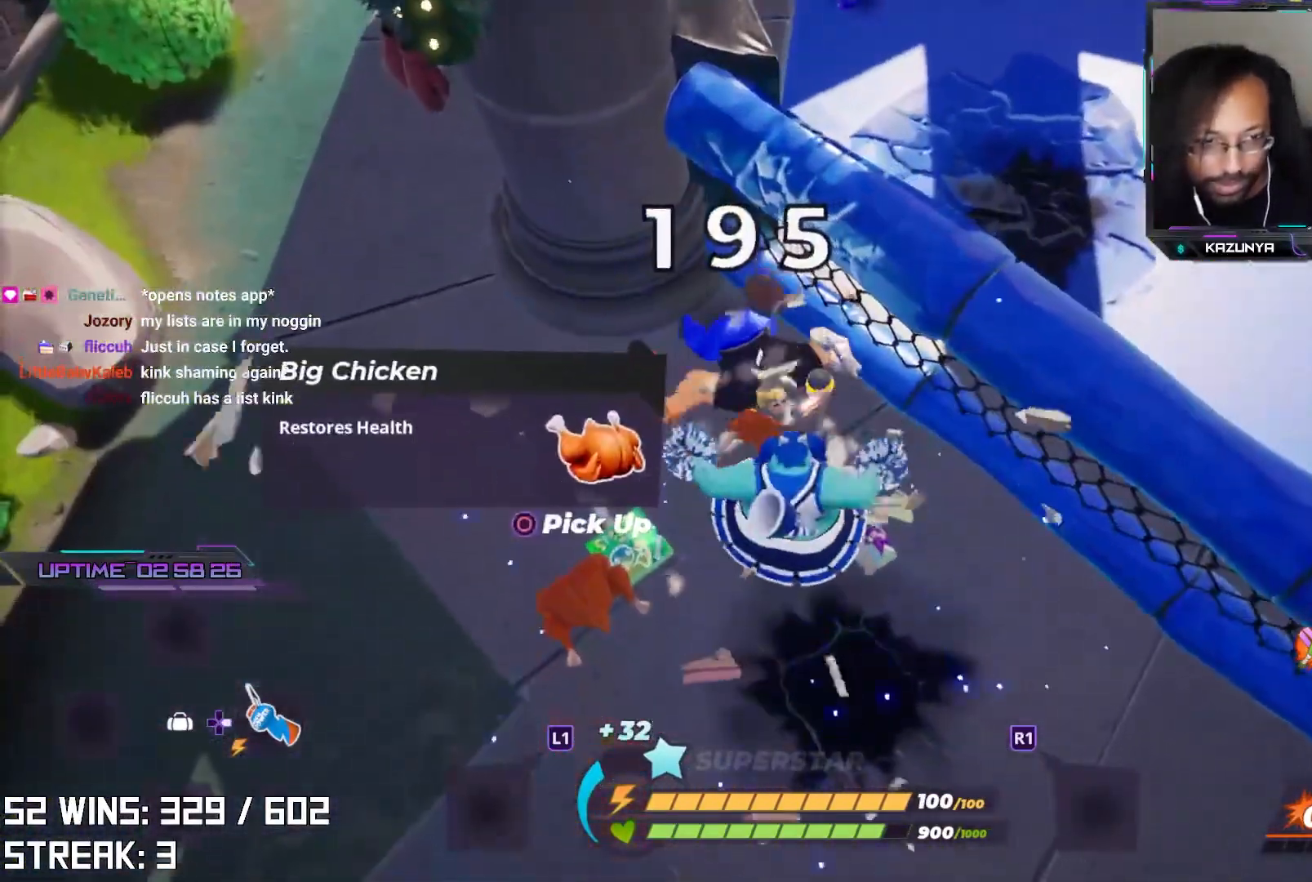
{"buttons": [], "left_stick": "center", "right_stick": "center", "events": [[17, "left_stick", "up-left"], [67, "SQUARE", "down"], [183, "SQUARE", "up"], [250, "SQUARE", "down"], [317, "SQUARE", "up"], [400, "TRIANGLE", "down"], [400, "left_stick", "center"], [483, "TRIANGLE", "up"]]}
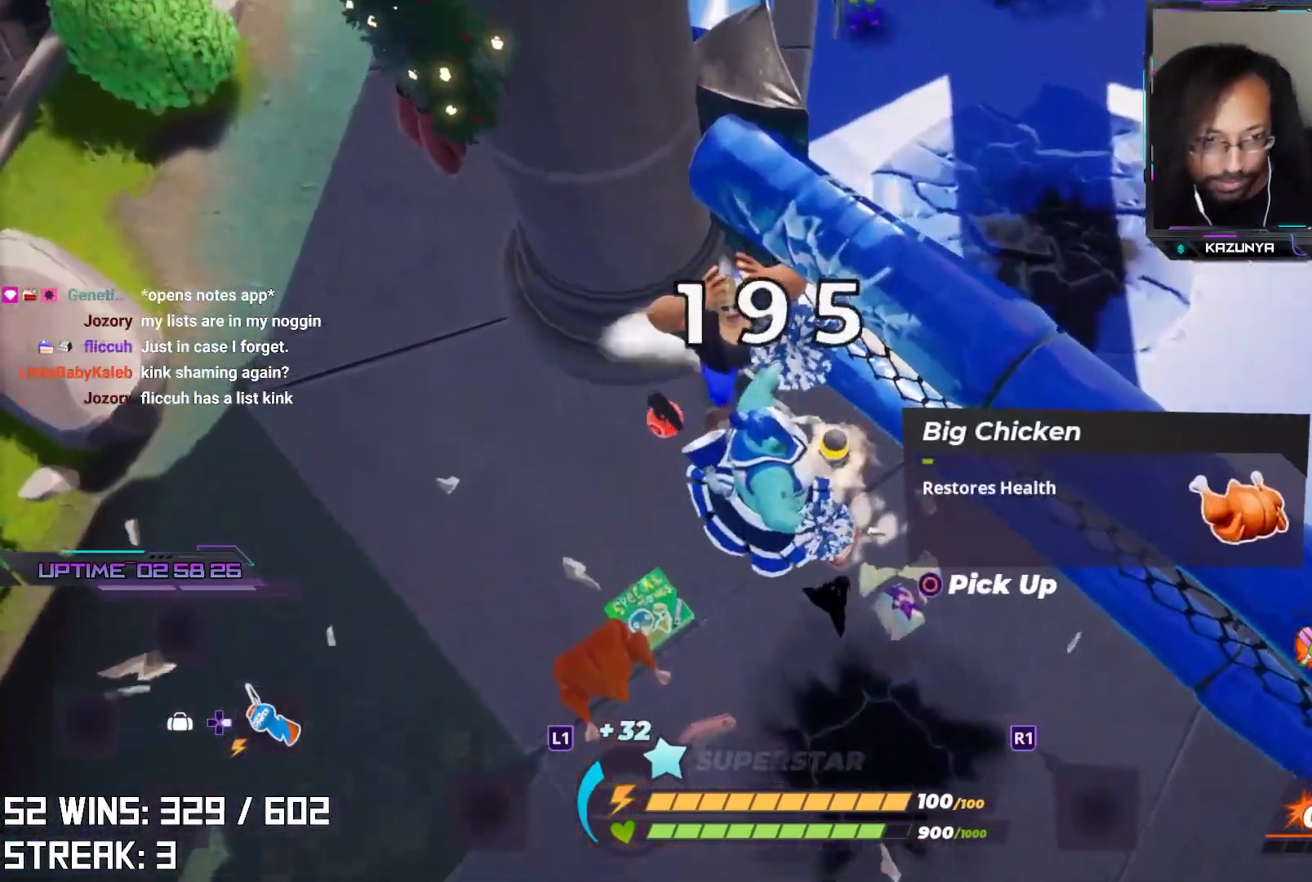
{"buttons": [], "left_stick": "center", "right_stick": "center", "events": [[50, "TRIANGLE", "down"], [167, "TRIANGLE", "up"], [200, "right_stick", "down"], [233, "TRIANGLE", "down"], [317, "TRIANGLE", "up"], [333, "right_stick", "center"]]}
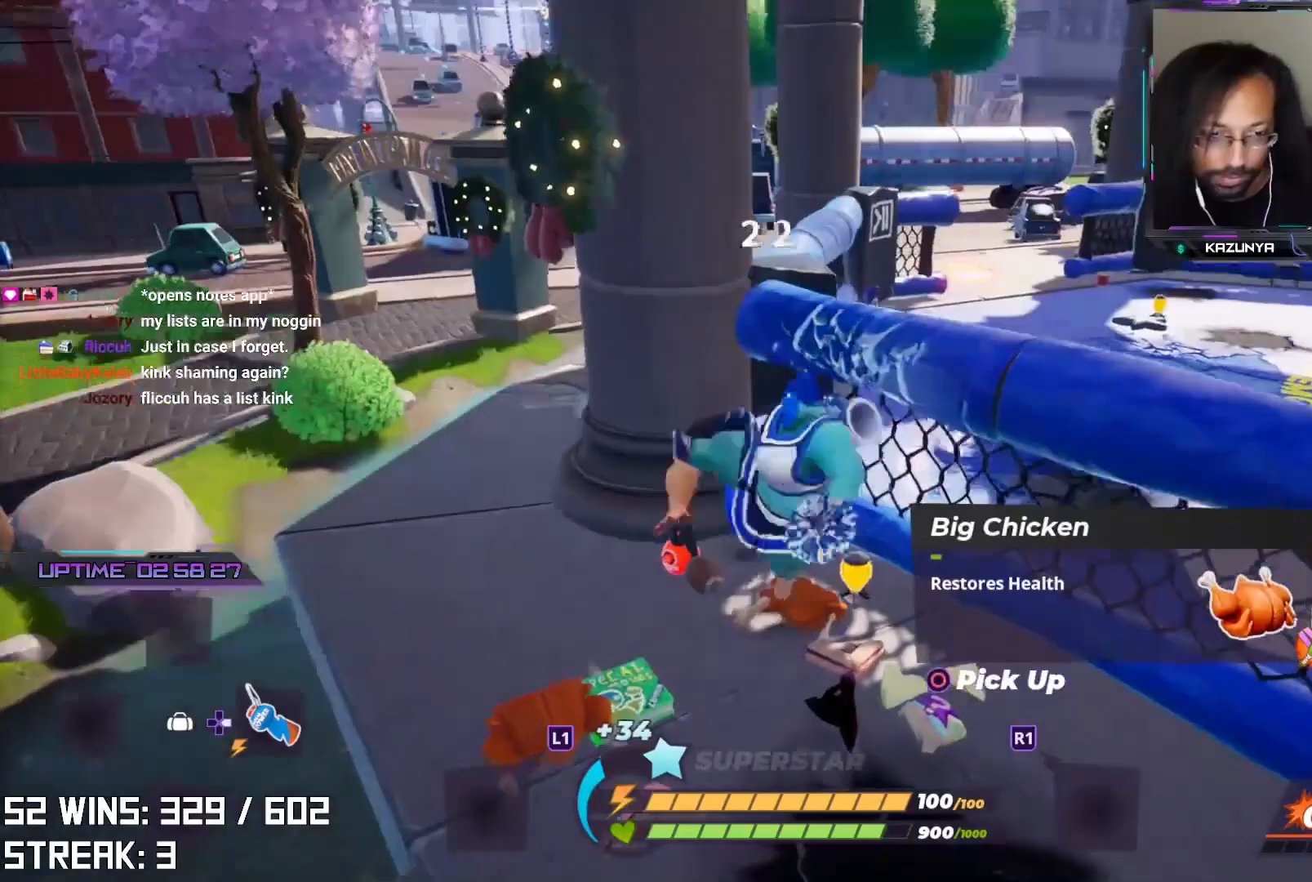
{"buttons": [], "left_stick": "down-left", "right_stick": "center", "events": [[117, "right_stick", "up-right"], [183, "left_stick", "up-left"], [233, "right_stick", "center"], [317, "left_stick", "down-left"]]}
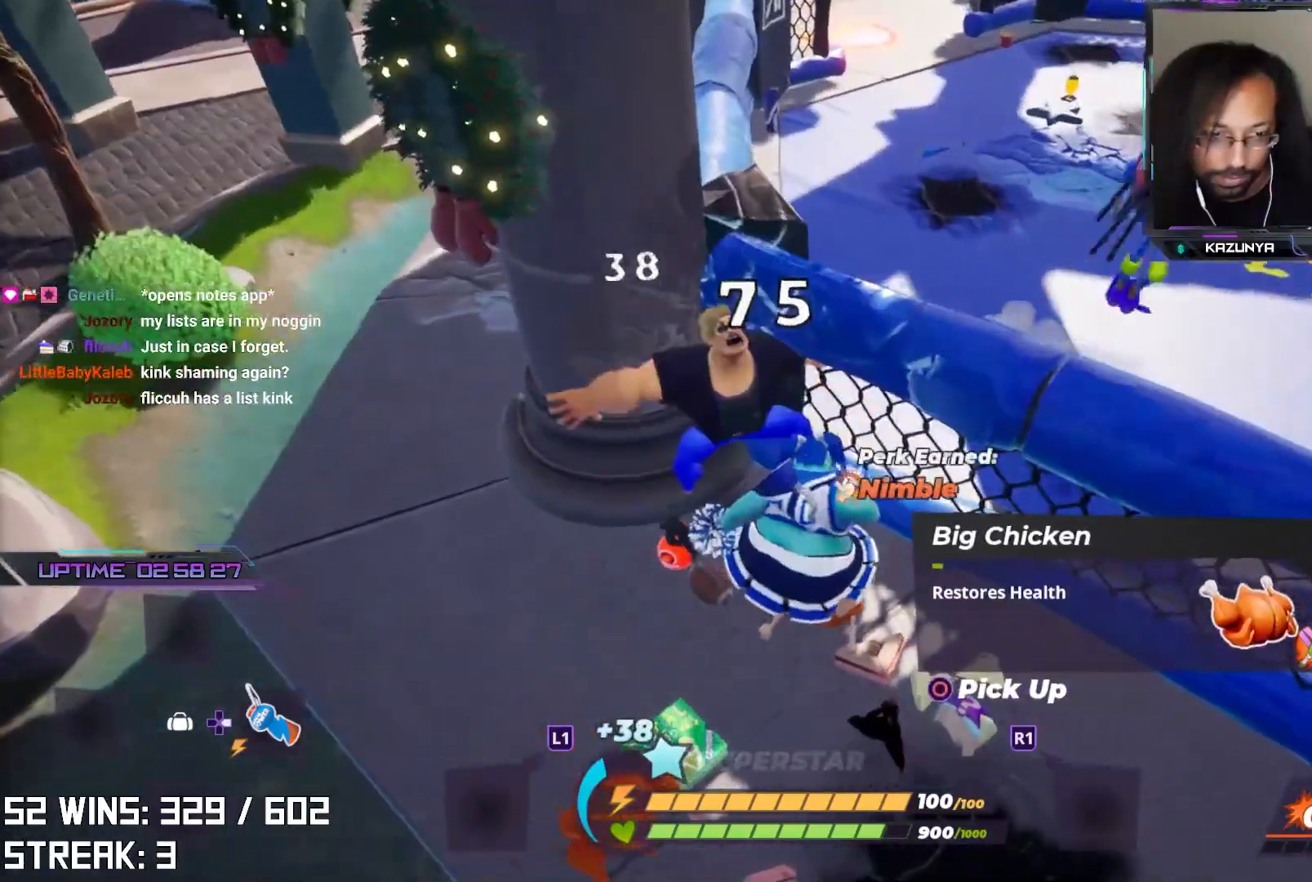
{"buttons": ["SQUARE"], "left_stick": "left", "right_stick": "center", "events": [[233, "SQUARE", "down"], [350, "left_stick", "left"]]}
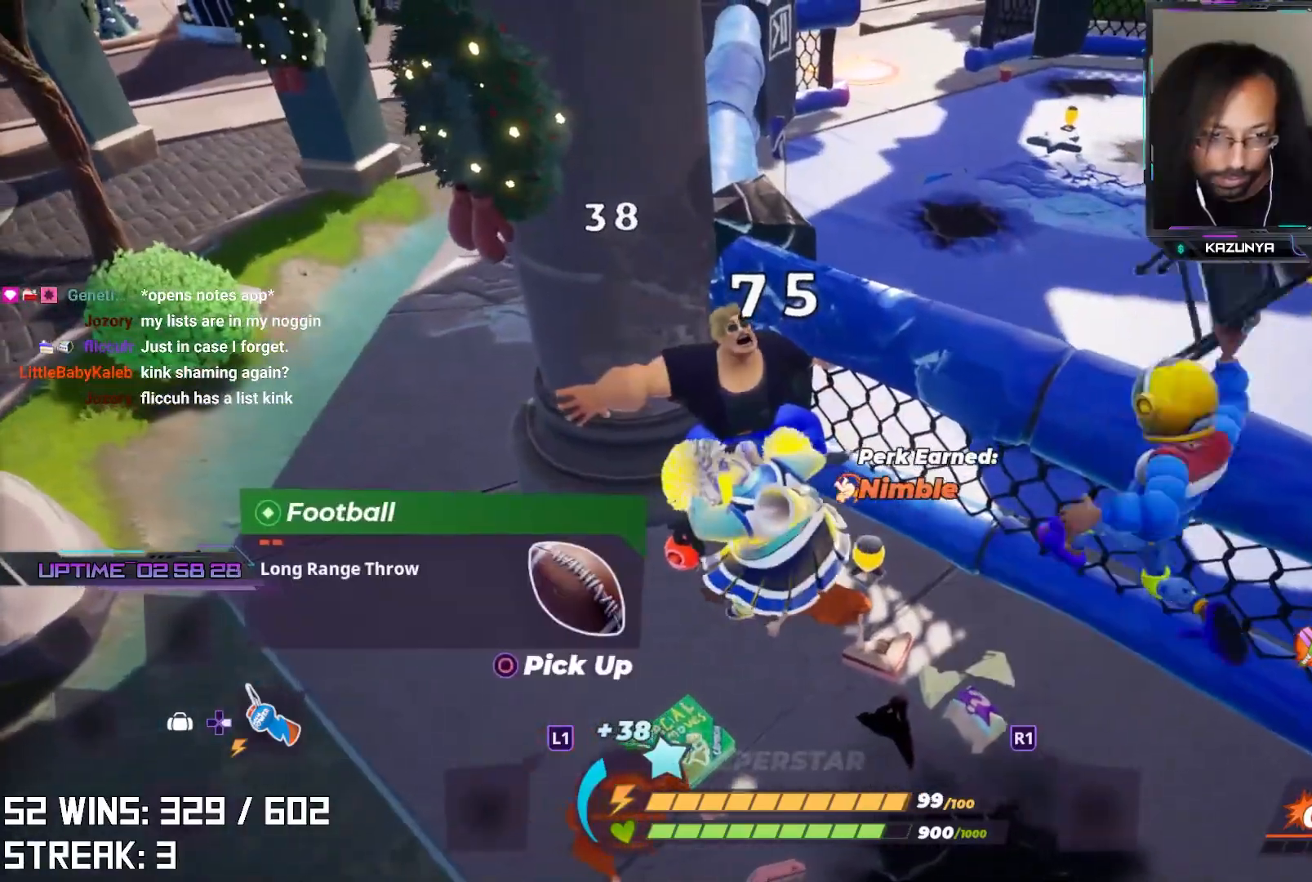
{"buttons": [], "left_stick": "down-right", "right_stick": "center", "events": [[67, "left_stick", "up-left"], [367, "SQUARE", "up"], [367, "left_stick", "up-right"], [467, "left_stick", "down-right"]]}
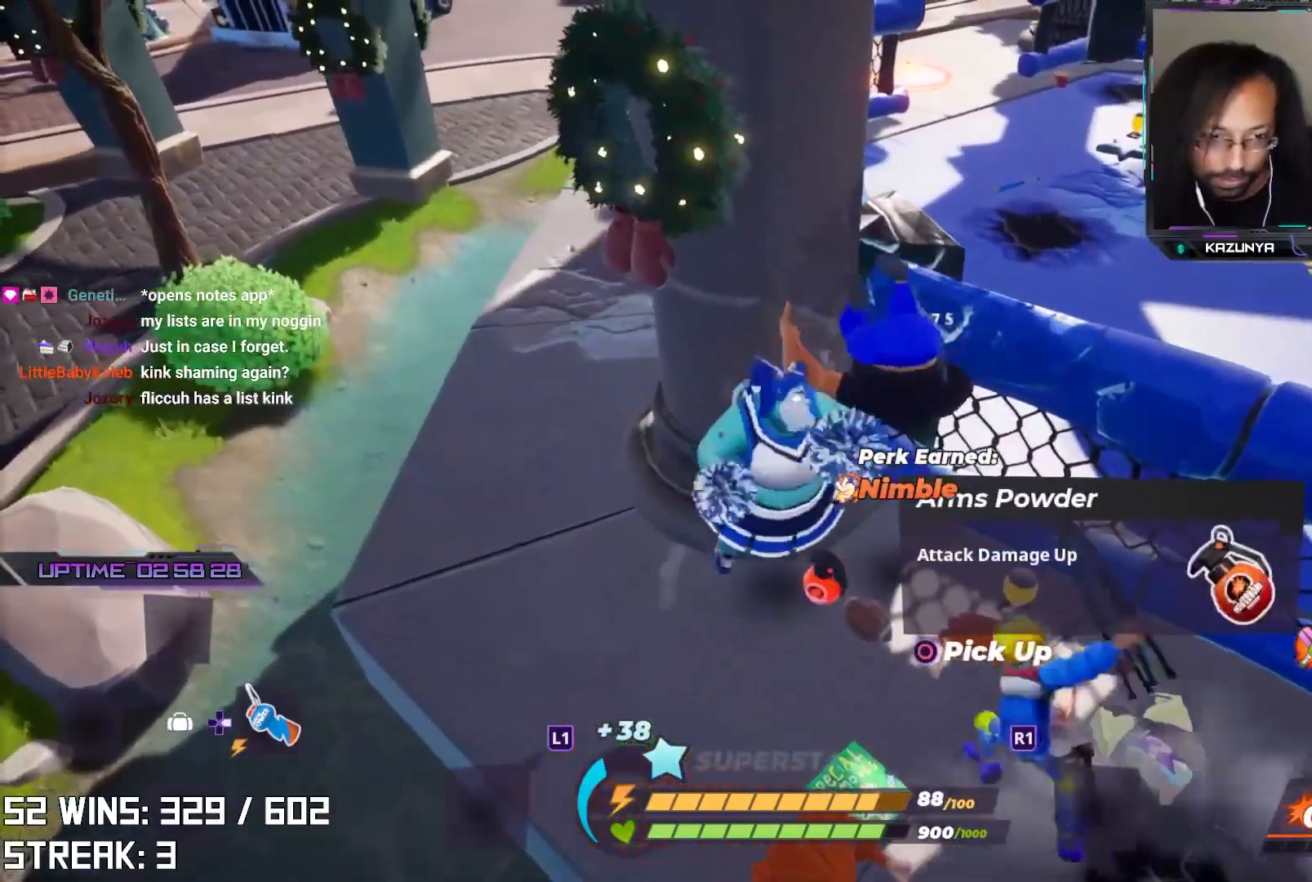
{"buttons": ["R3"], "left_stick": "center", "right_stick": "center", "events": [[150, "left_stick", "center"], [167, "R3", "down"], [283, "R3", "up"], [333, "R3", "down"], [417, "R3", "up"], [483, "R3", "down"]]}
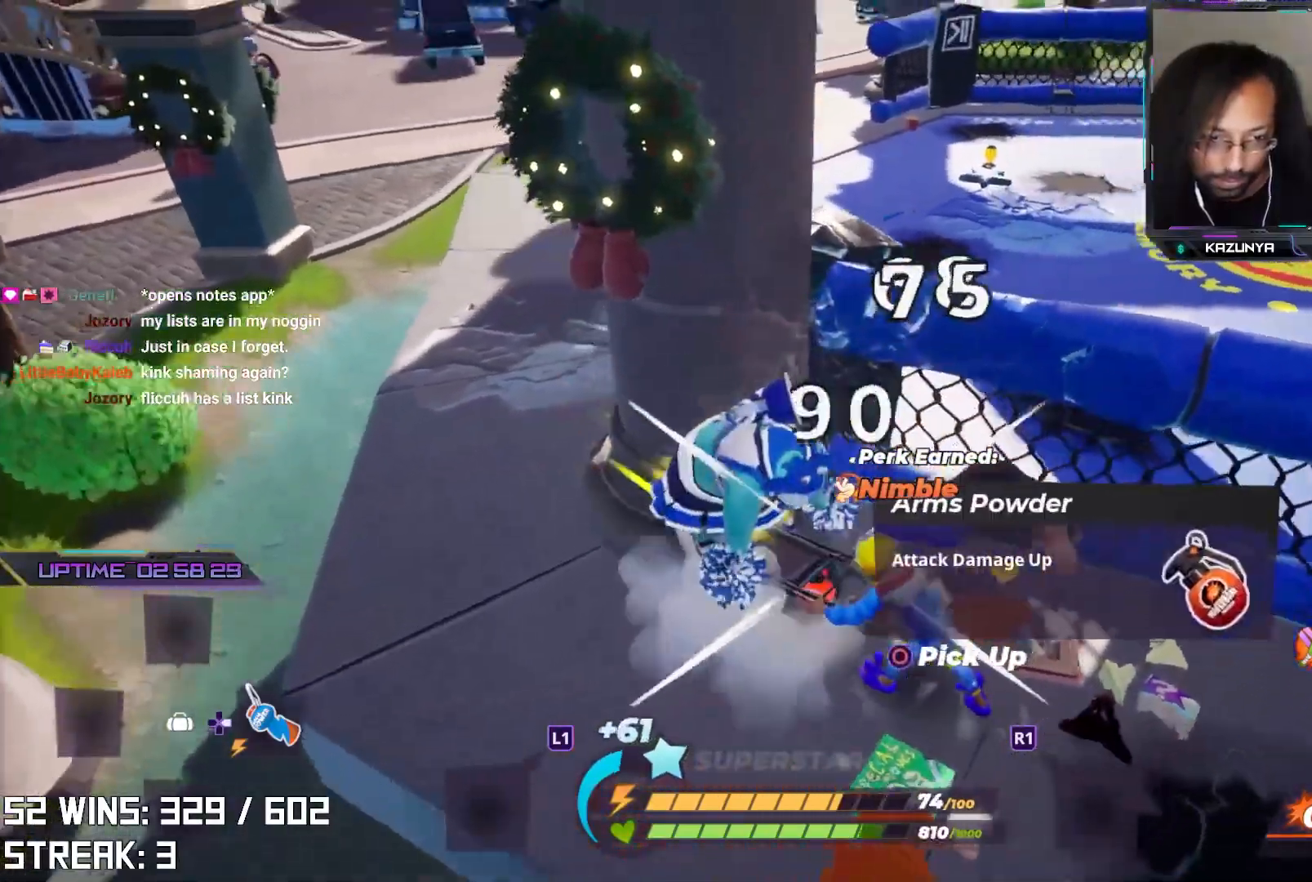
{"buttons": [], "left_stick": "center", "right_stick": "center", "events": [[33, "R3", "up"], [100, "R3", "down"], [217, "R3", "up"]]}
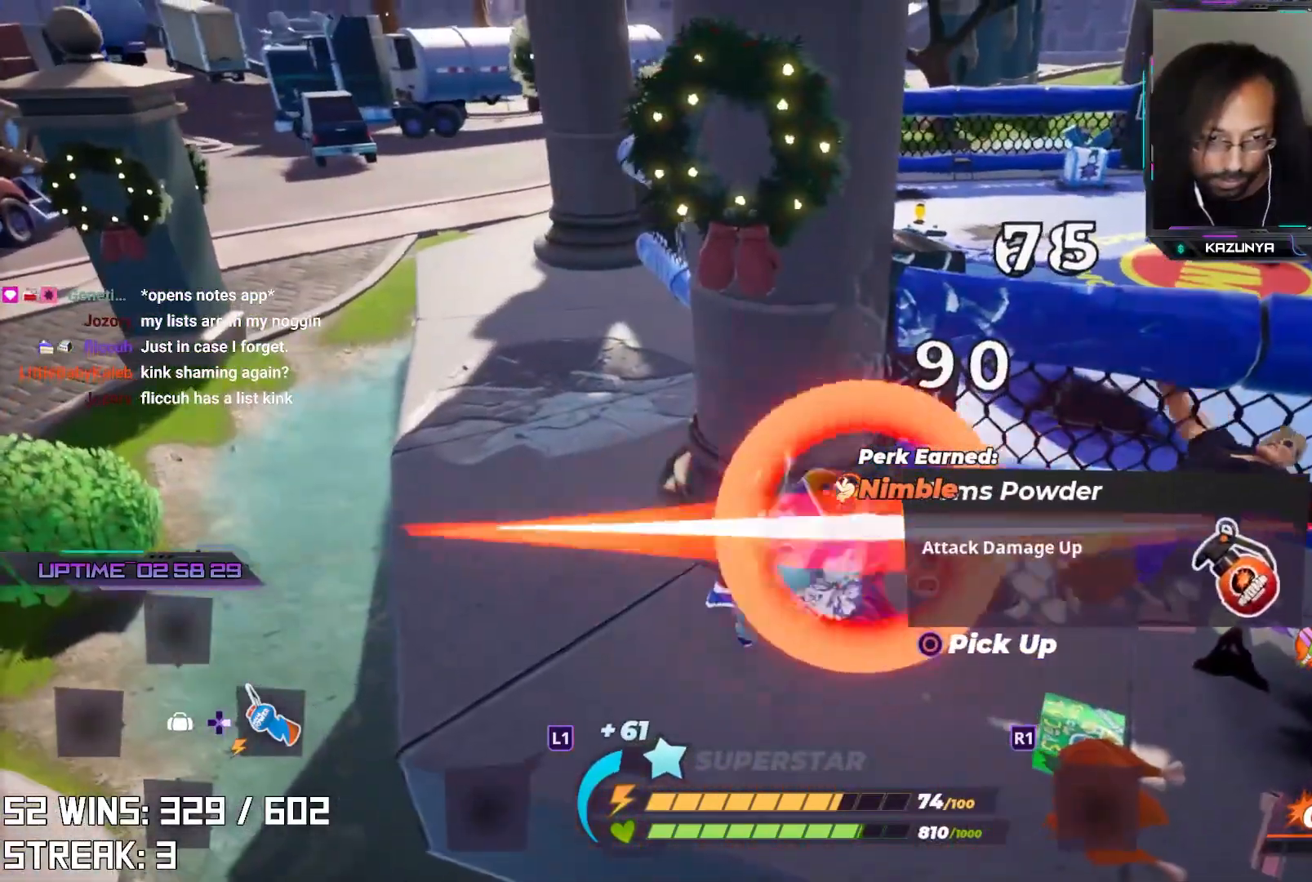
{"buttons": ["R3"], "left_stick": "center", "right_stick": "center", "events": [[67, "R3", "down"], [200, "R3", "up"], [250, "R3", "down"]]}
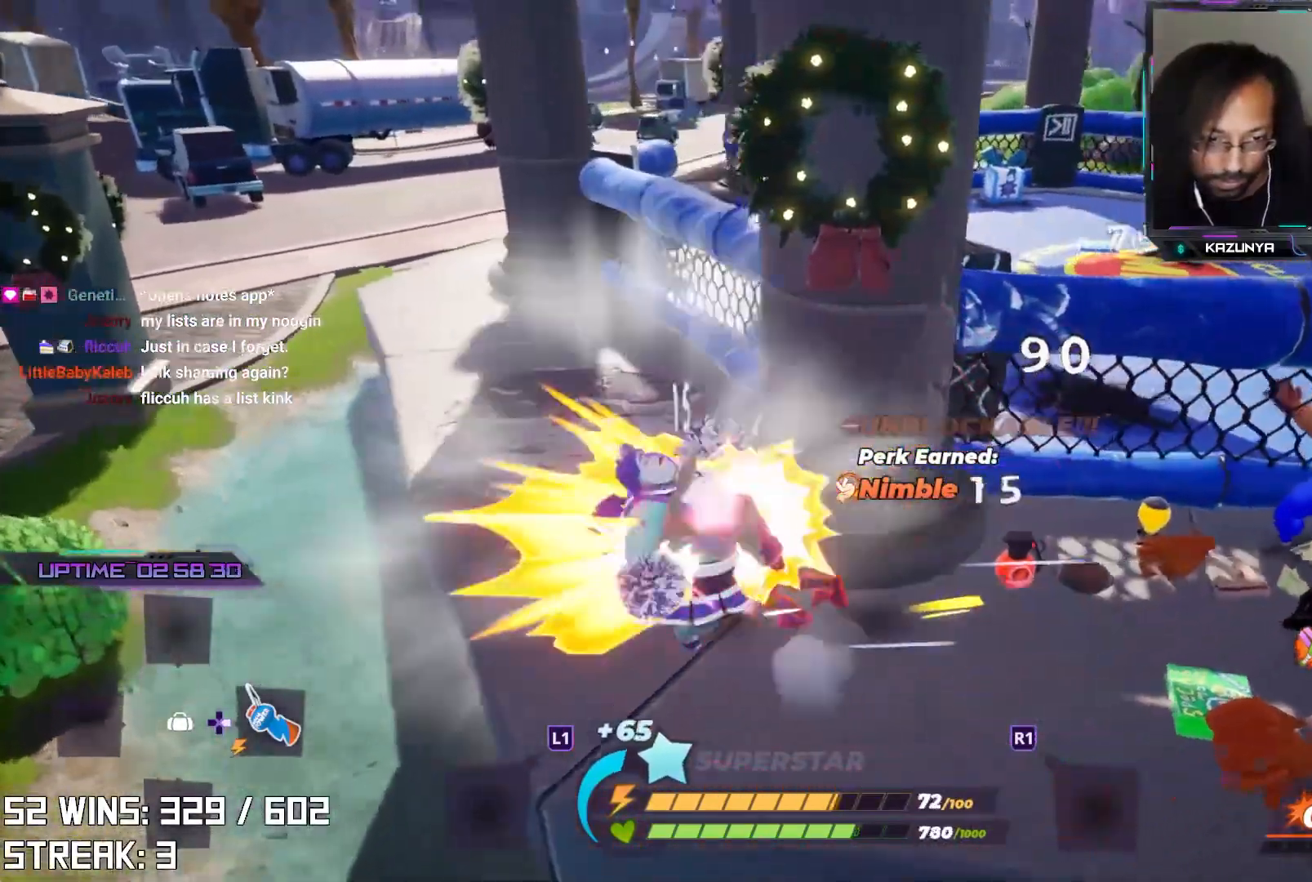
{"buttons": [], "left_stick": "center", "right_stick": "center", "events": [[17, "R3", "up"], [83, "R3", "down"], [217, "R3", "up"]]}
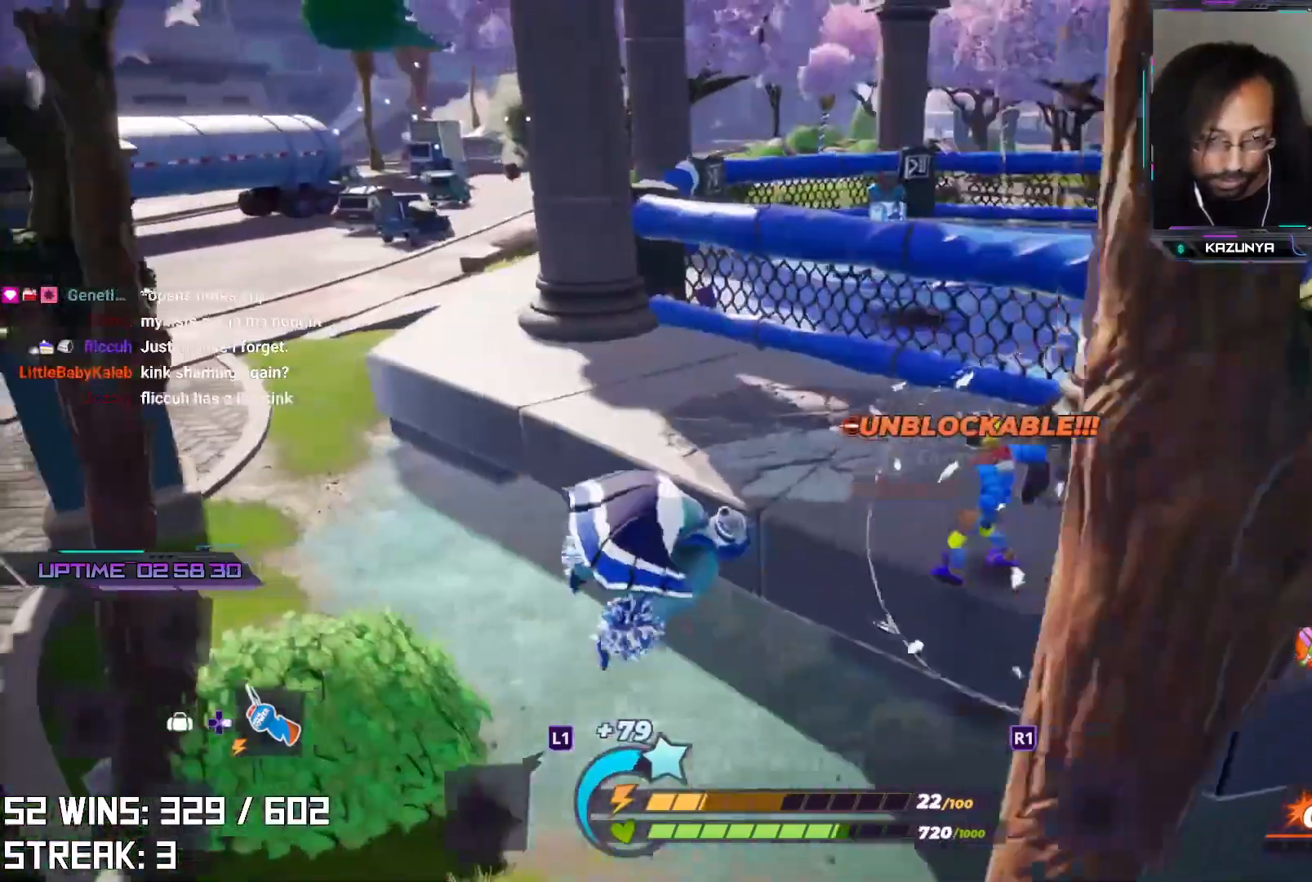
{"buttons": [], "left_stick": "center", "right_stick": "center", "events": [[100, "right_stick", "right"], [267, "right_stick", "center"]]}